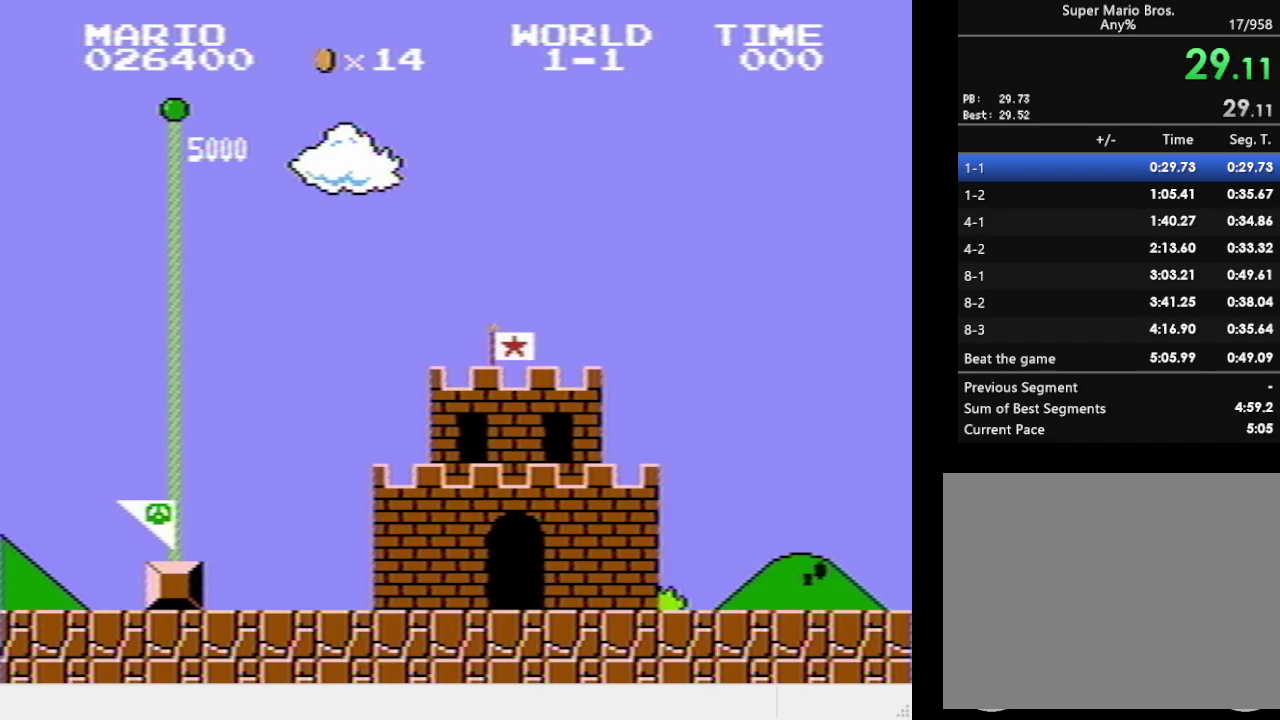
Gameplay with a controller (PlayStation layout); each line is a JSON object with the inputs held at the frame after it. "events" lists button and stick changes between this image and that frame as [ms after this image, input, new state], when the widget could be followed in between. Not read: L3 R3 left_stick right_stick.
{"buttons": ["SQUARE", "DPAD_RIGHT"], "events": [[50, "SQUARE", "down"], [83, "DPAD_RIGHT", "down"]]}
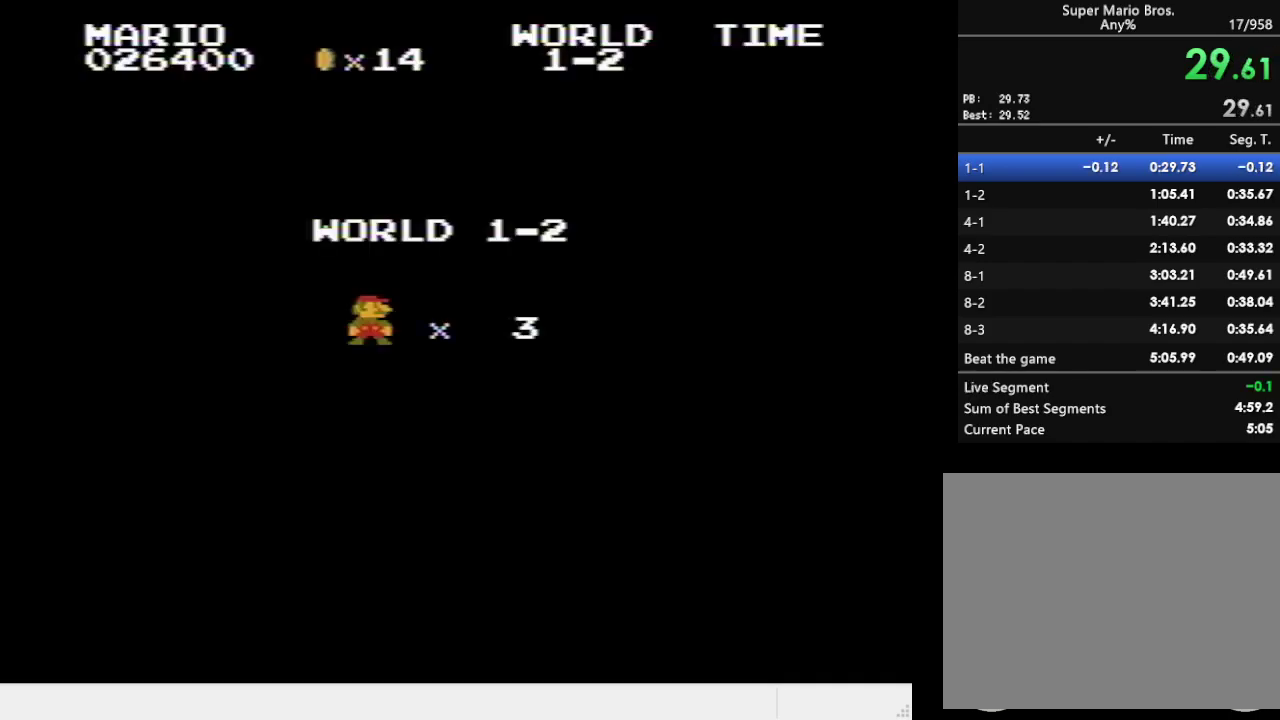
{"buttons": ["SQUARE"], "events": [[467, "DPAD_RIGHT", "up"]]}
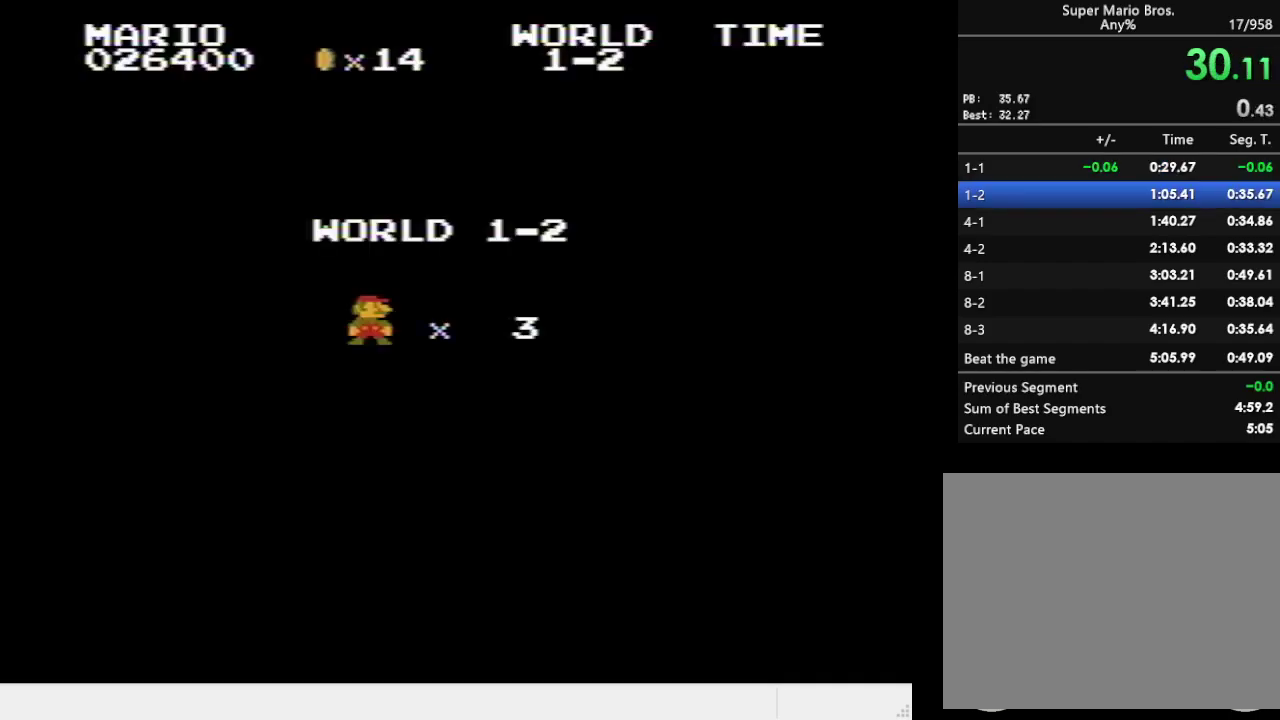
{"buttons": ["SQUARE", "DPAD_RIGHT"], "events": [[467, "DPAD_RIGHT", "down"]]}
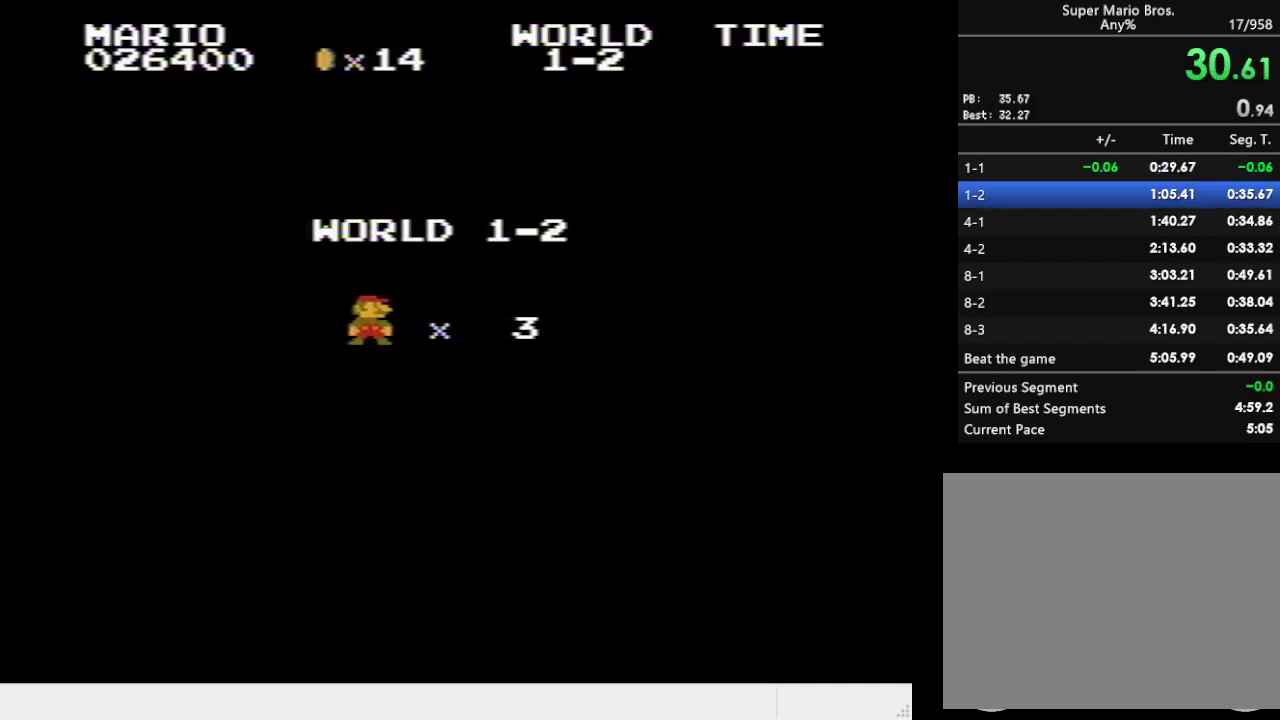
{"buttons": ["SQUARE", "DPAD_RIGHT"], "events": []}
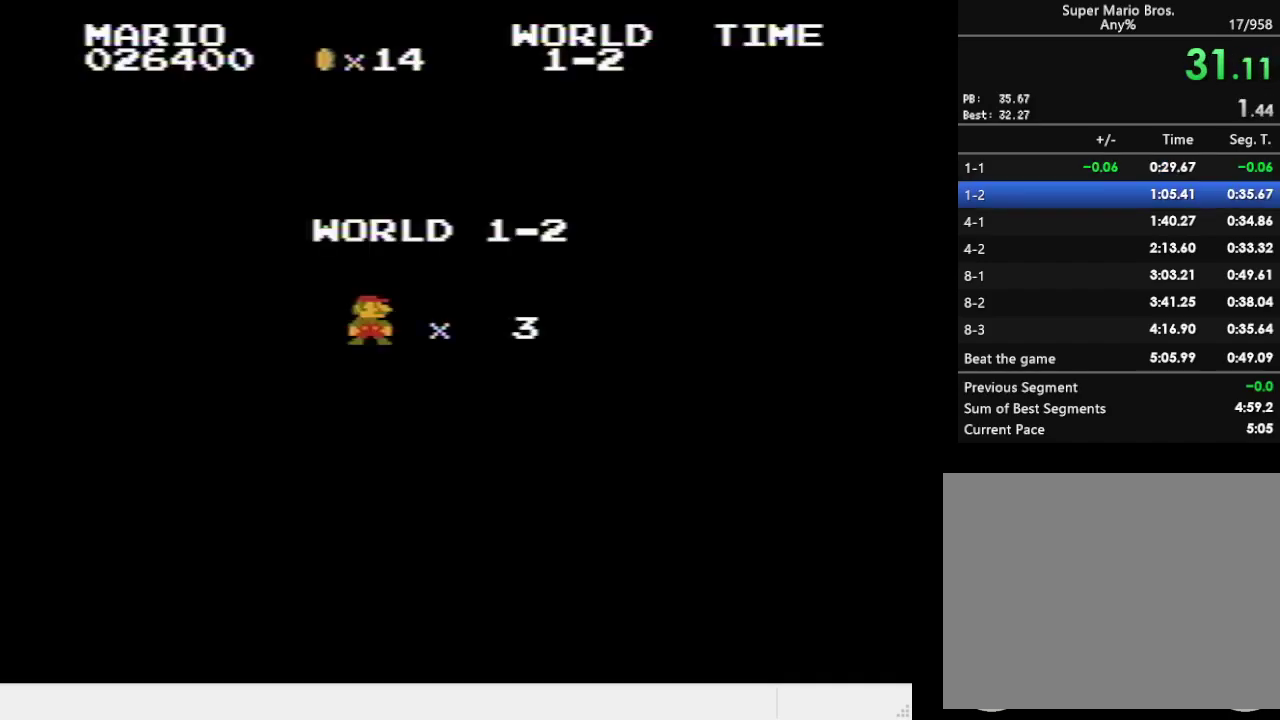
{"buttons": ["SQUARE", "DPAD_RIGHT"], "events": []}
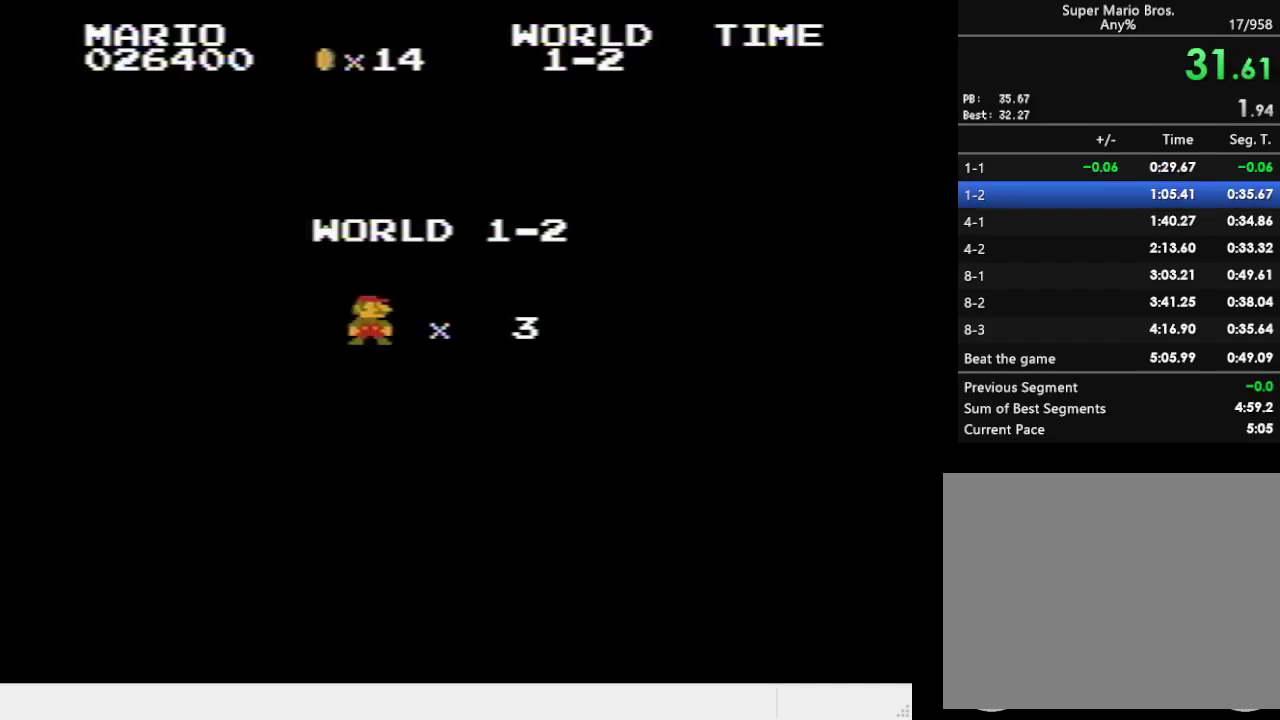
{"buttons": ["SQUARE", "DPAD_RIGHT"], "events": []}
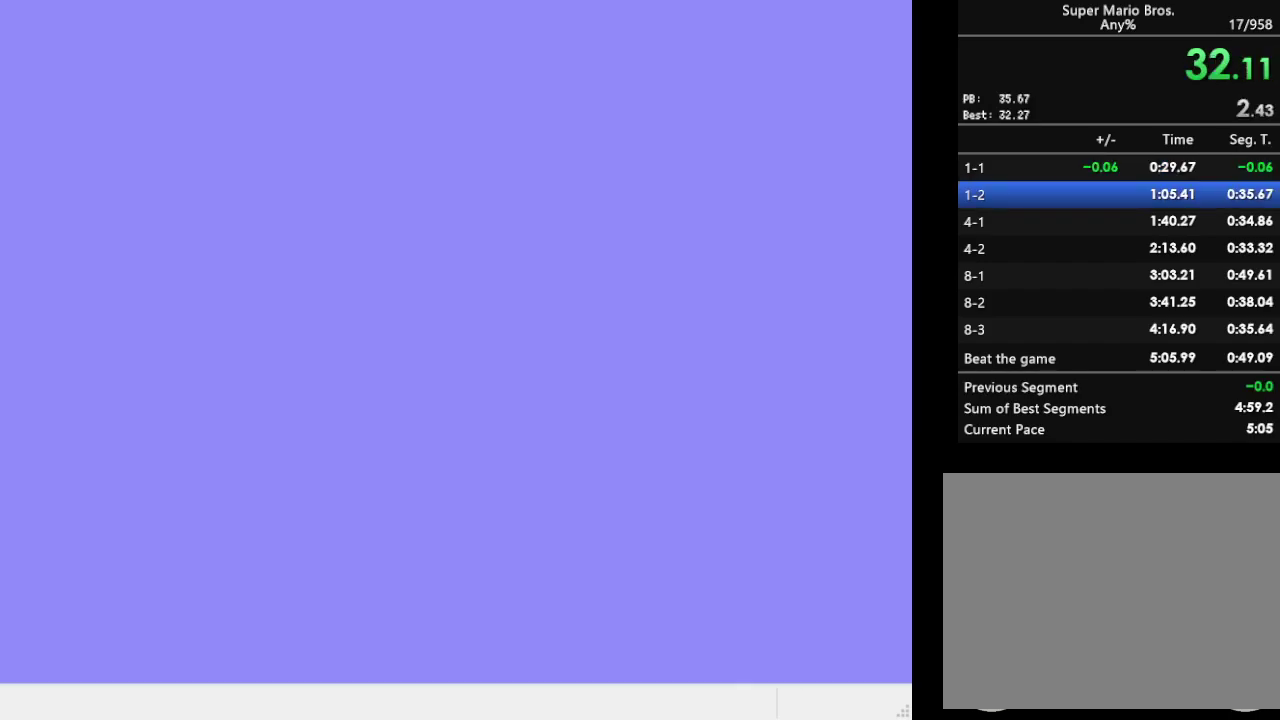
{"buttons": ["SQUARE", "DPAD_RIGHT"], "events": []}
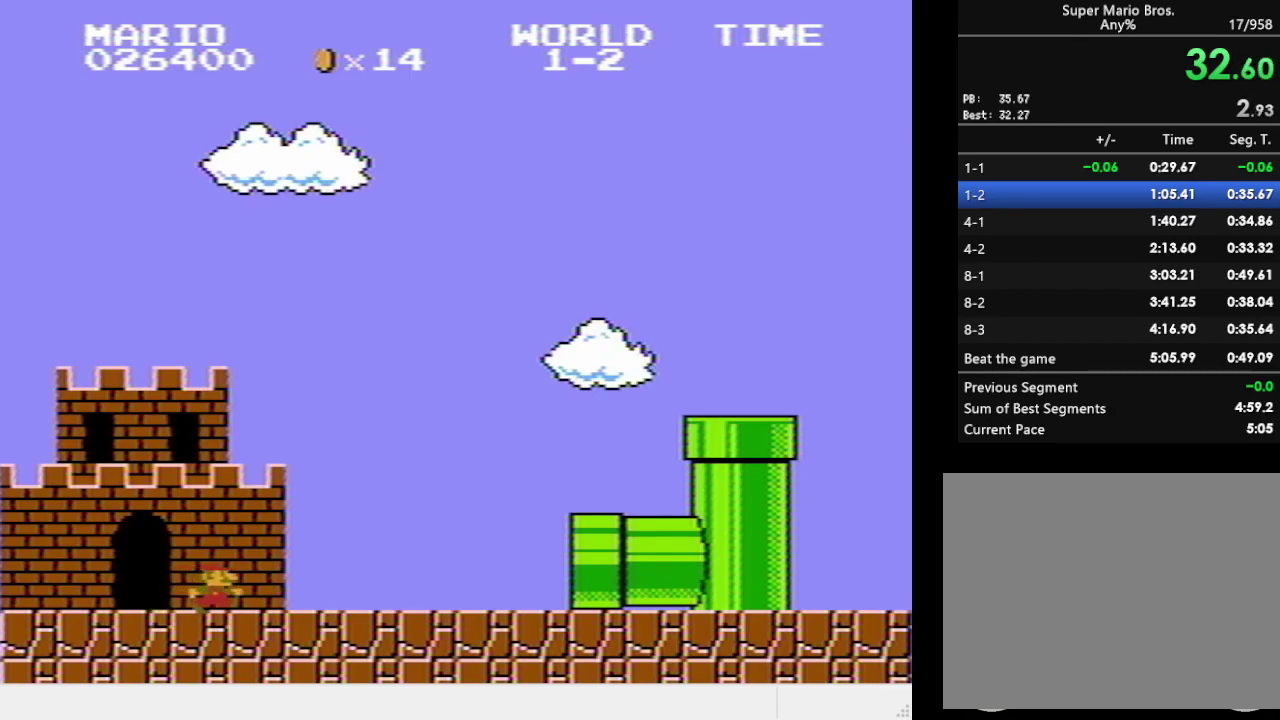
{"buttons": ["SQUARE", "DPAD_RIGHT"], "events": []}
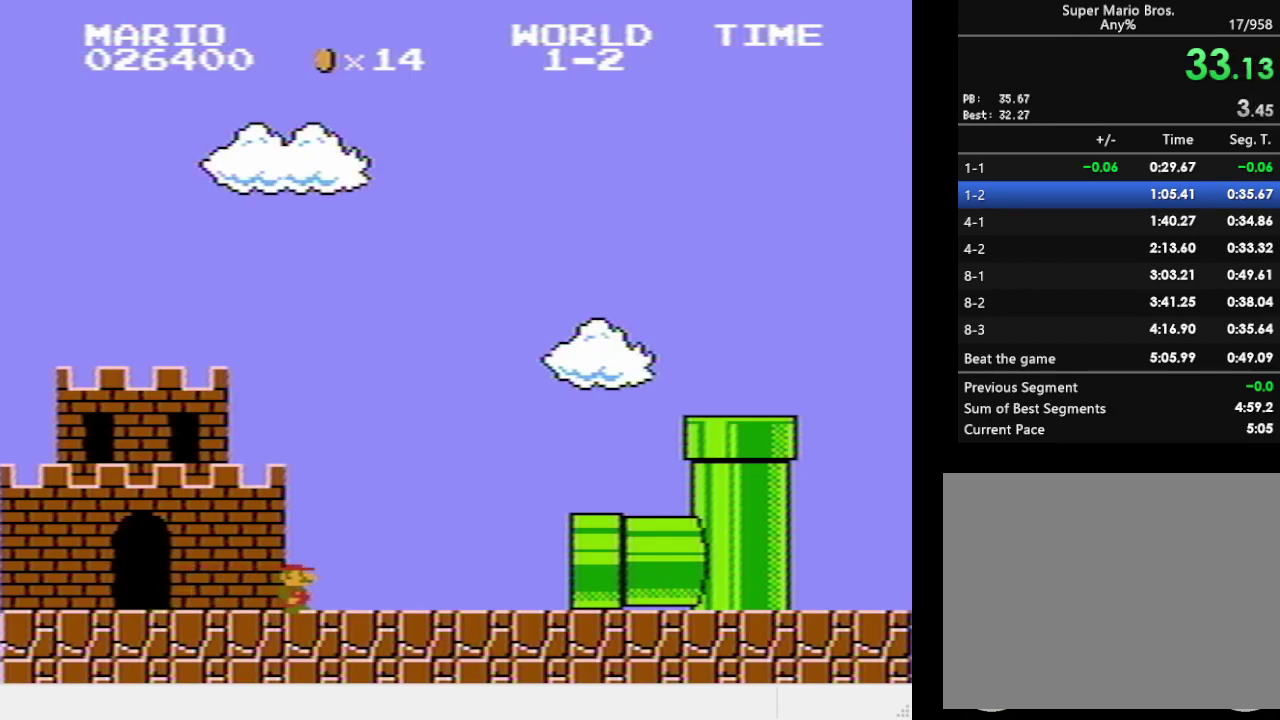
{"buttons": ["SQUARE", "DPAD_RIGHT"], "events": []}
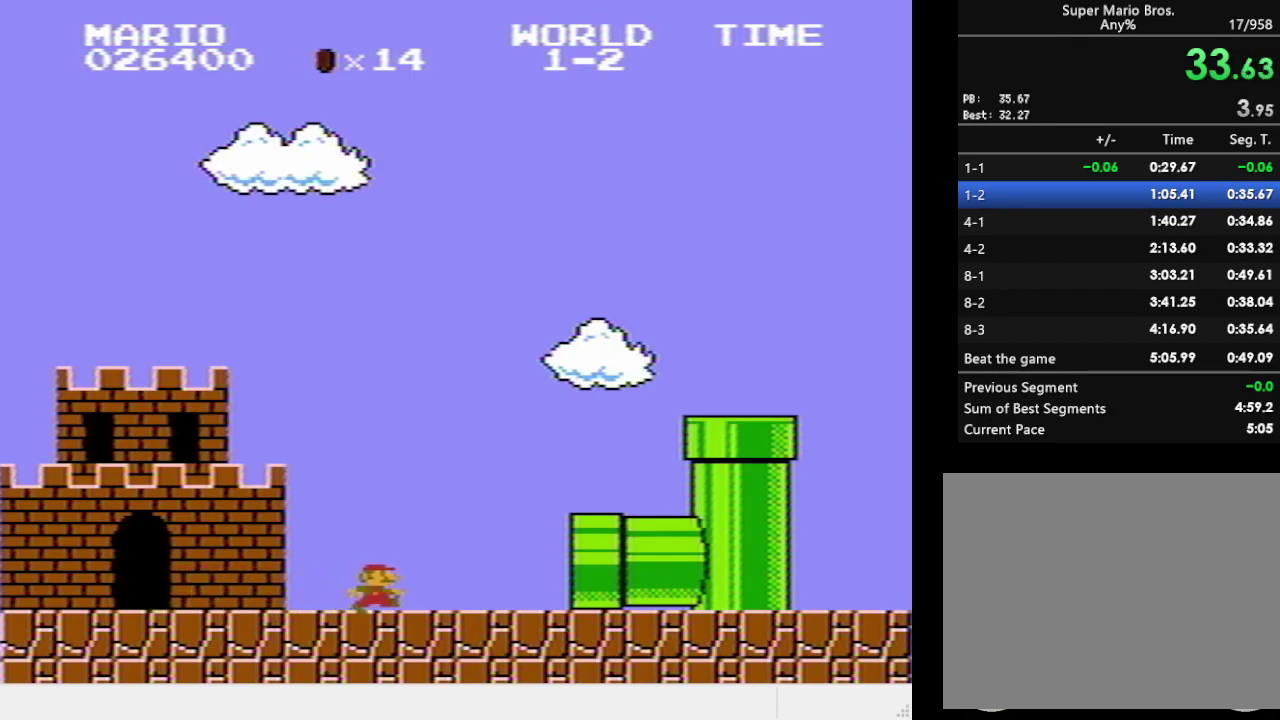
{"buttons": ["SQUARE", "DPAD_RIGHT"], "events": []}
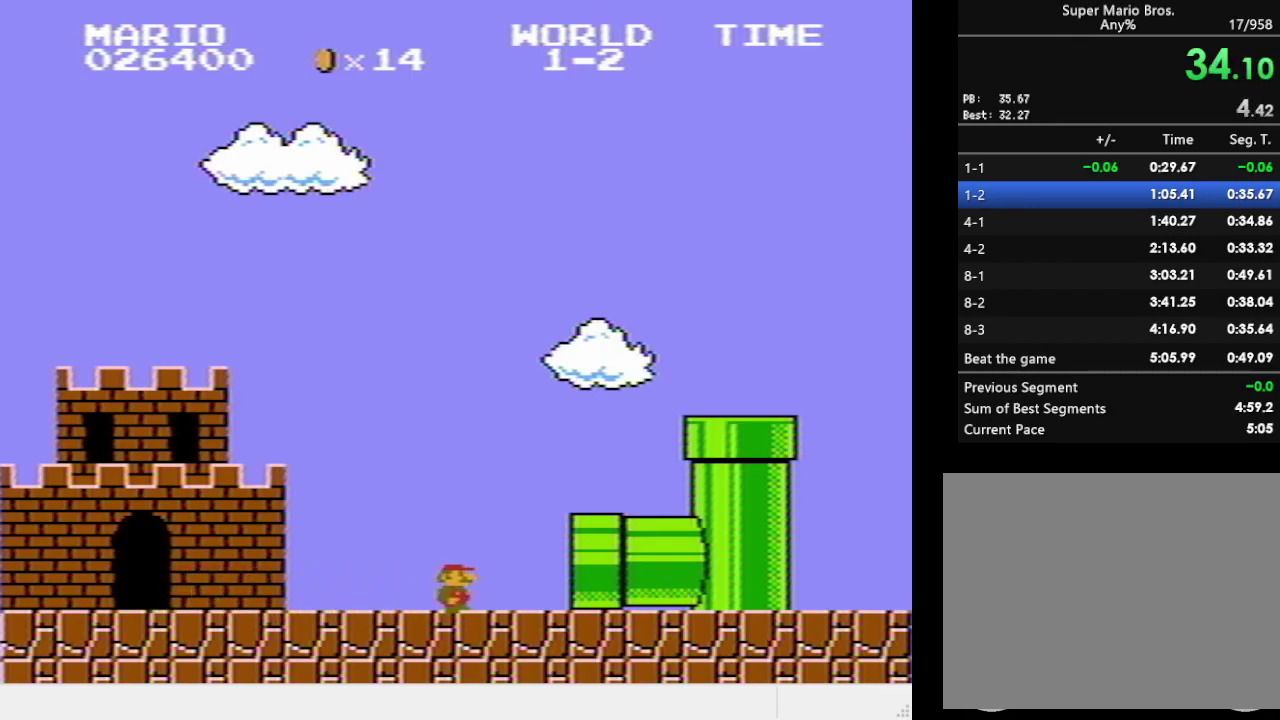
{"buttons": ["SQUARE", "DPAD_RIGHT"], "events": []}
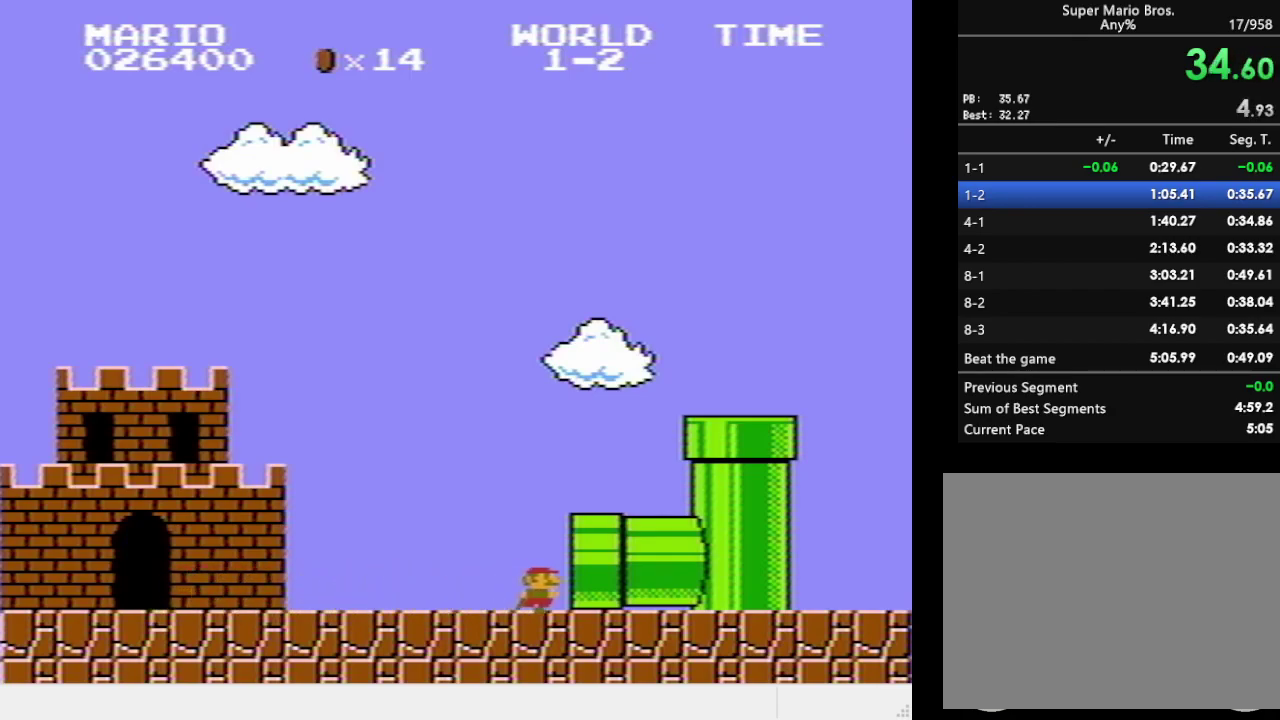
{"buttons": ["SQUARE", "DPAD_RIGHT"], "events": []}
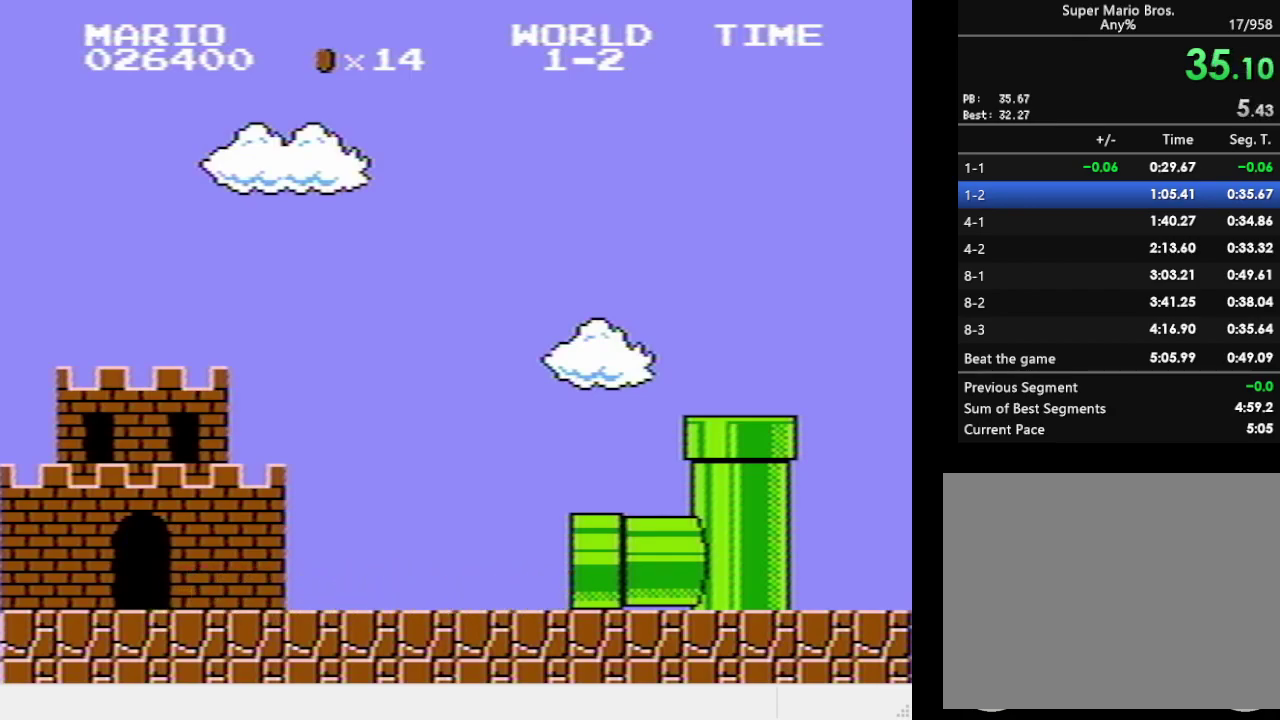
{"buttons": ["SQUARE", "DPAD_RIGHT"], "events": []}
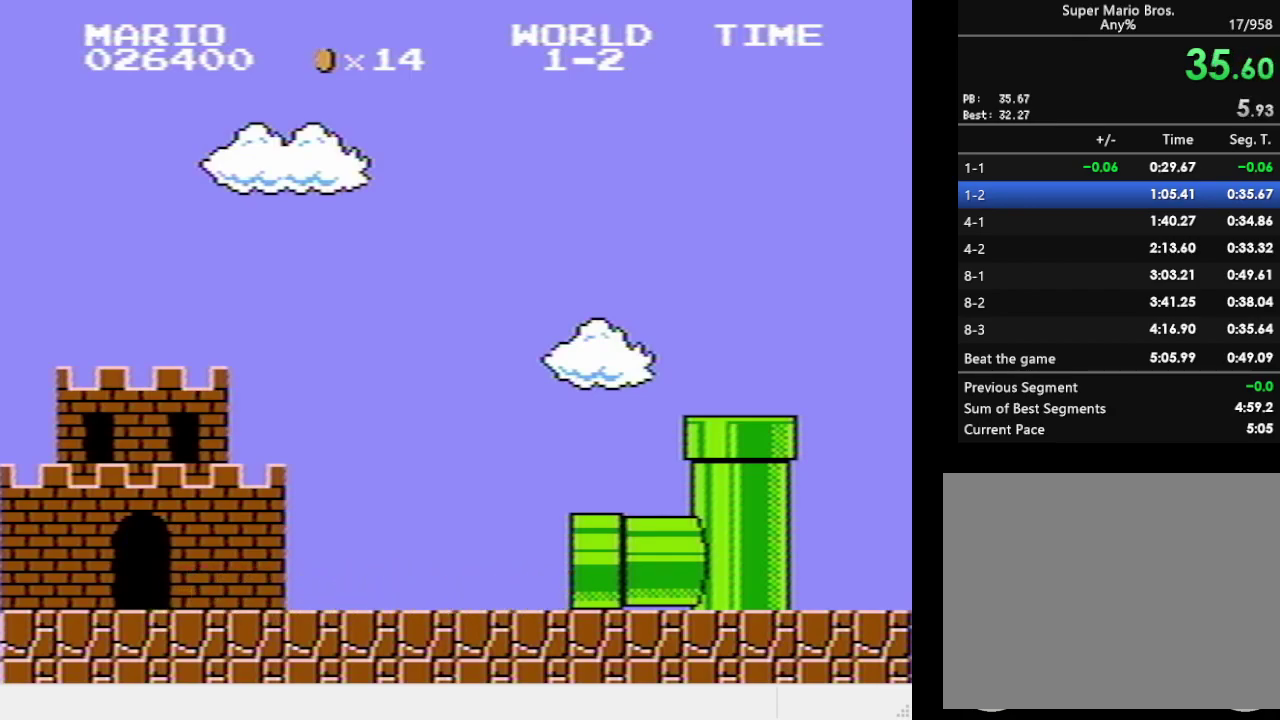
{"buttons": ["SQUARE", "DPAD_RIGHT"], "events": []}
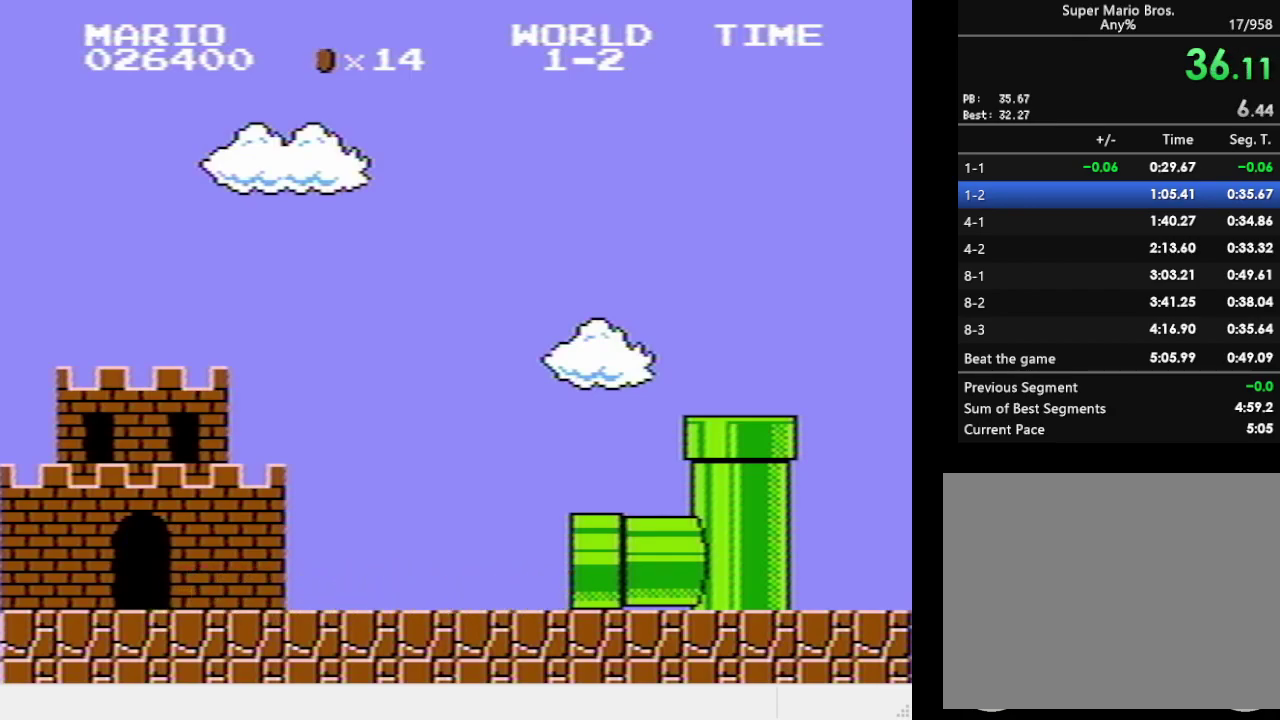
{"buttons": ["SQUARE", "DPAD_RIGHT"], "events": []}
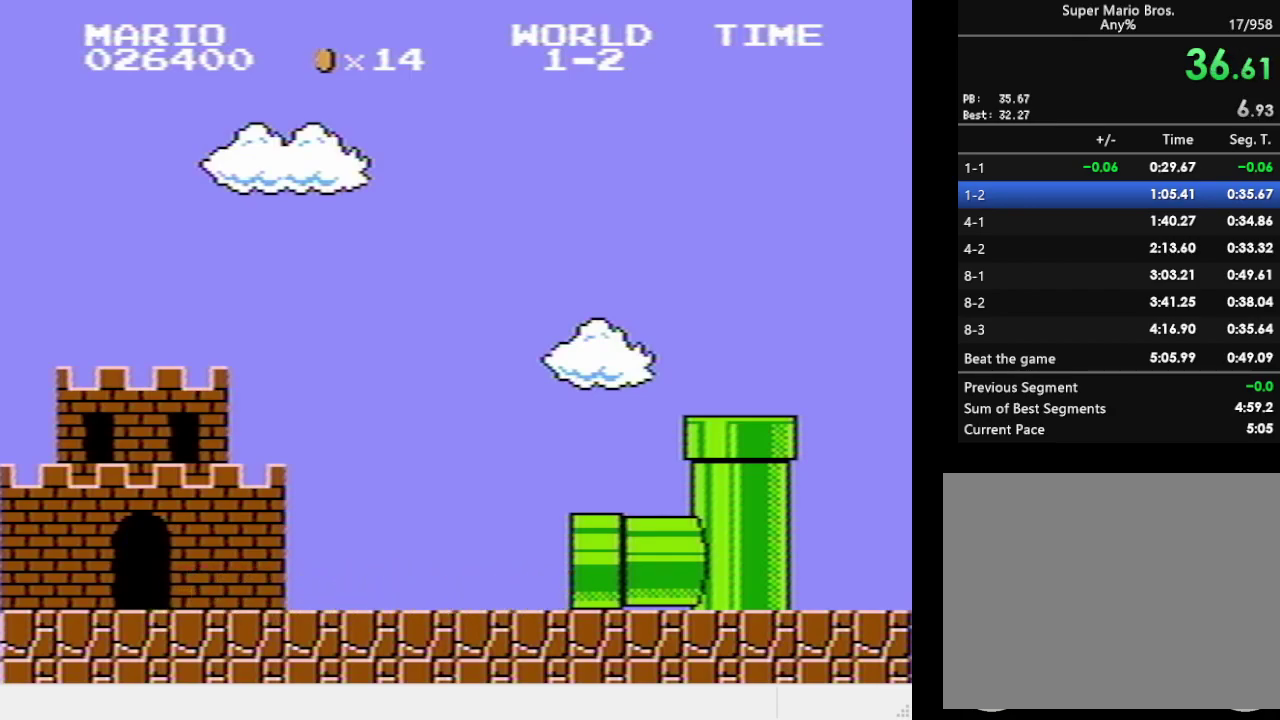
{"buttons": ["SQUARE", "DPAD_RIGHT"], "events": []}
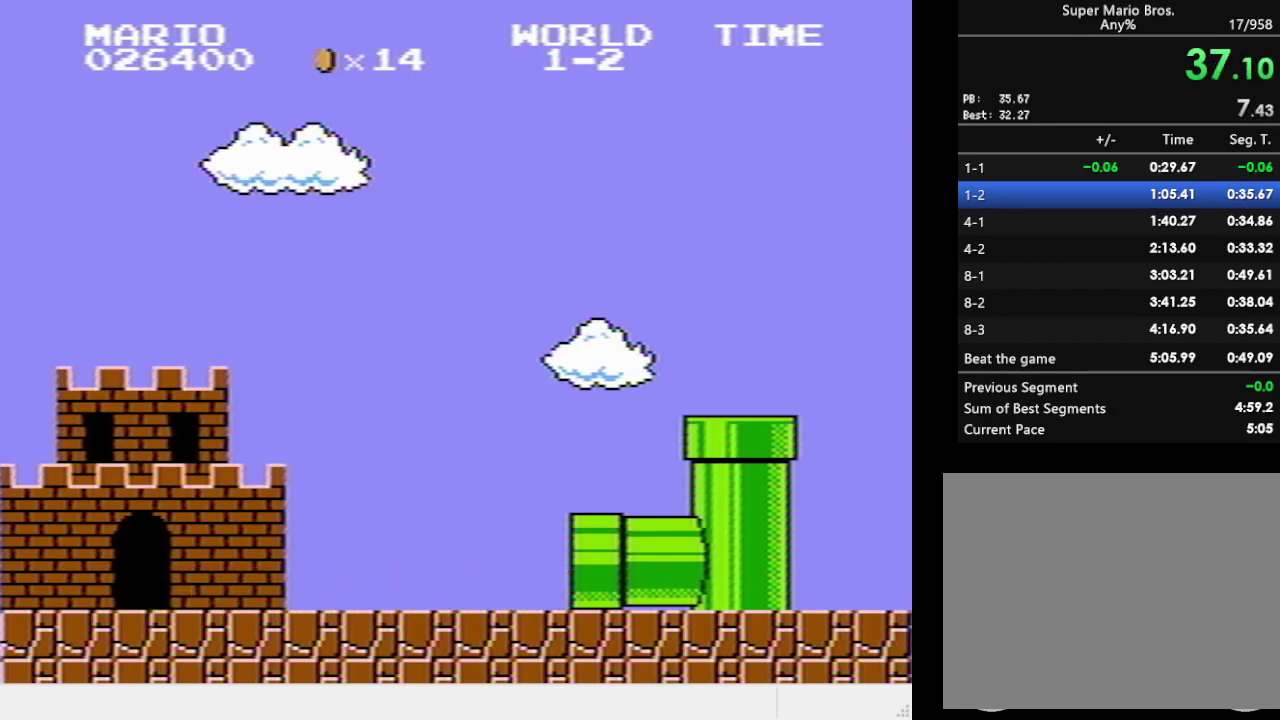
{"buttons": ["SQUARE", "DPAD_RIGHT"], "events": []}
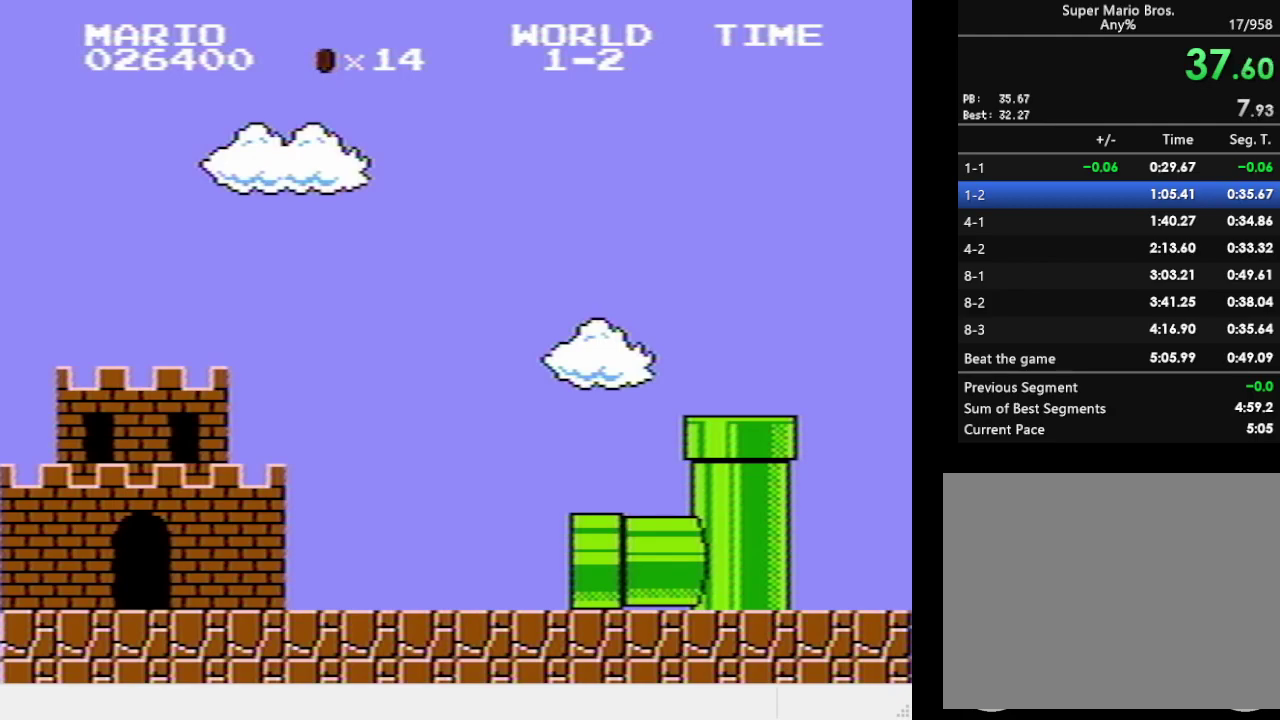
{"buttons": ["SQUARE", "DPAD_RIGHT"], "events": []}
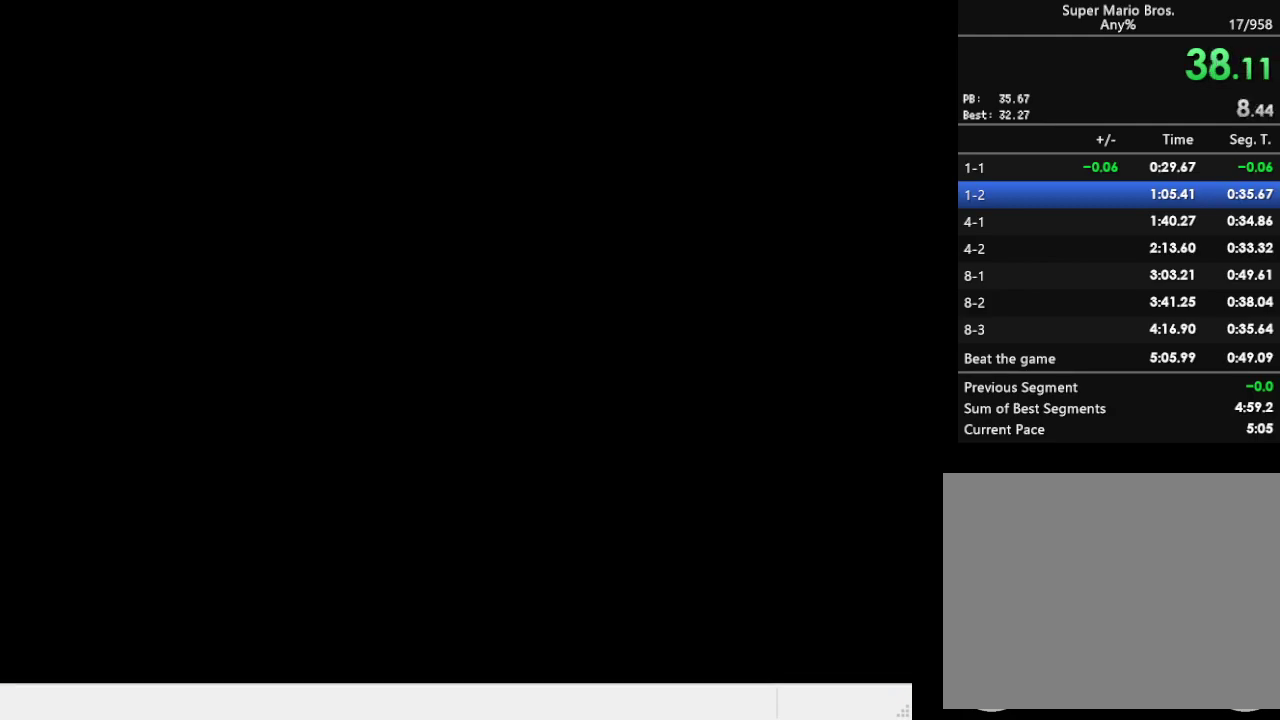
{"buttons": ["SQUARE", "DPAD_RIGHT"], "events": []}
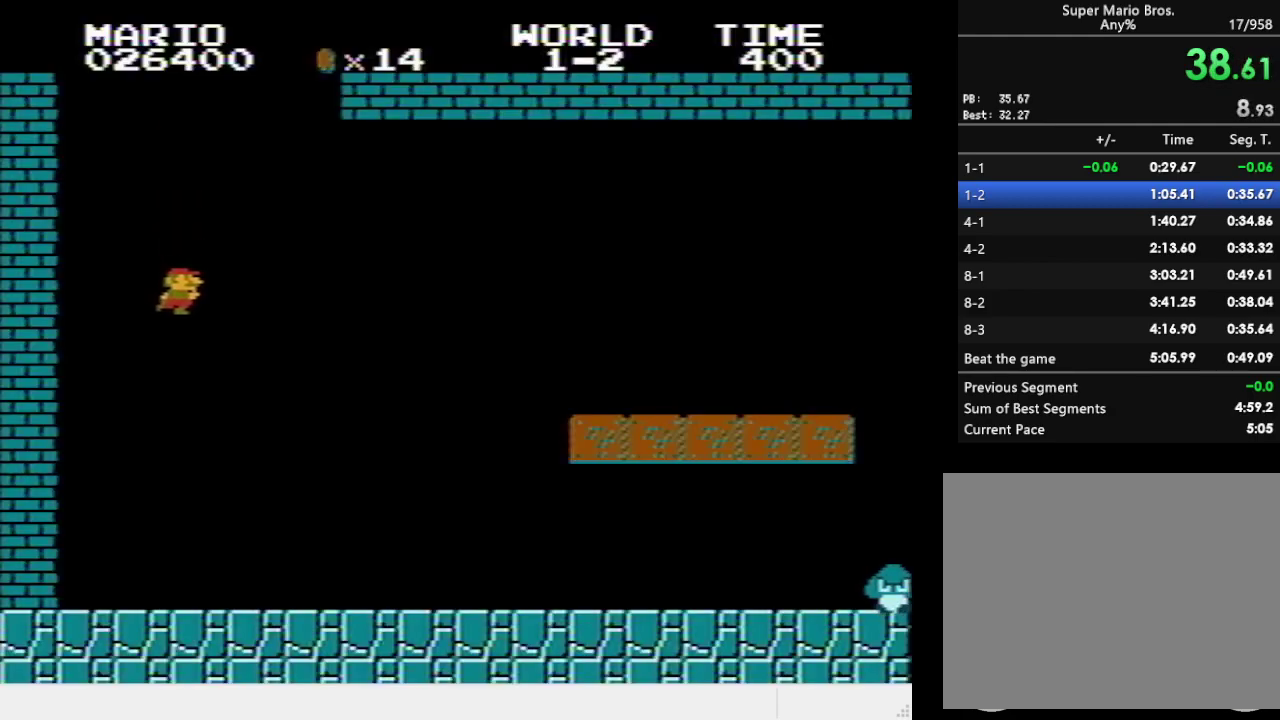
{"buttons": ["SQUARE", "DPAD_RIGHT"], "events": []}
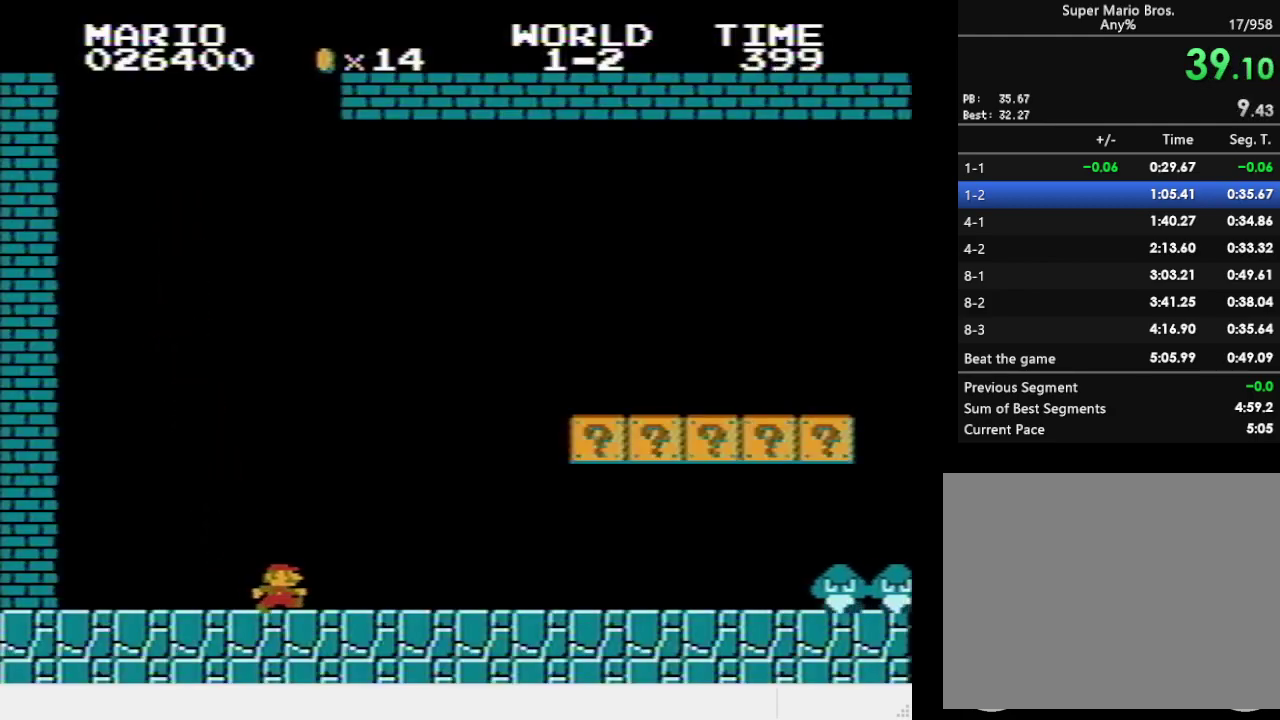
{"buttons": ["CROSS", "SQUARE", "DPAD_RIGHT"], "events": [[200, "CROSS", "down"]]}
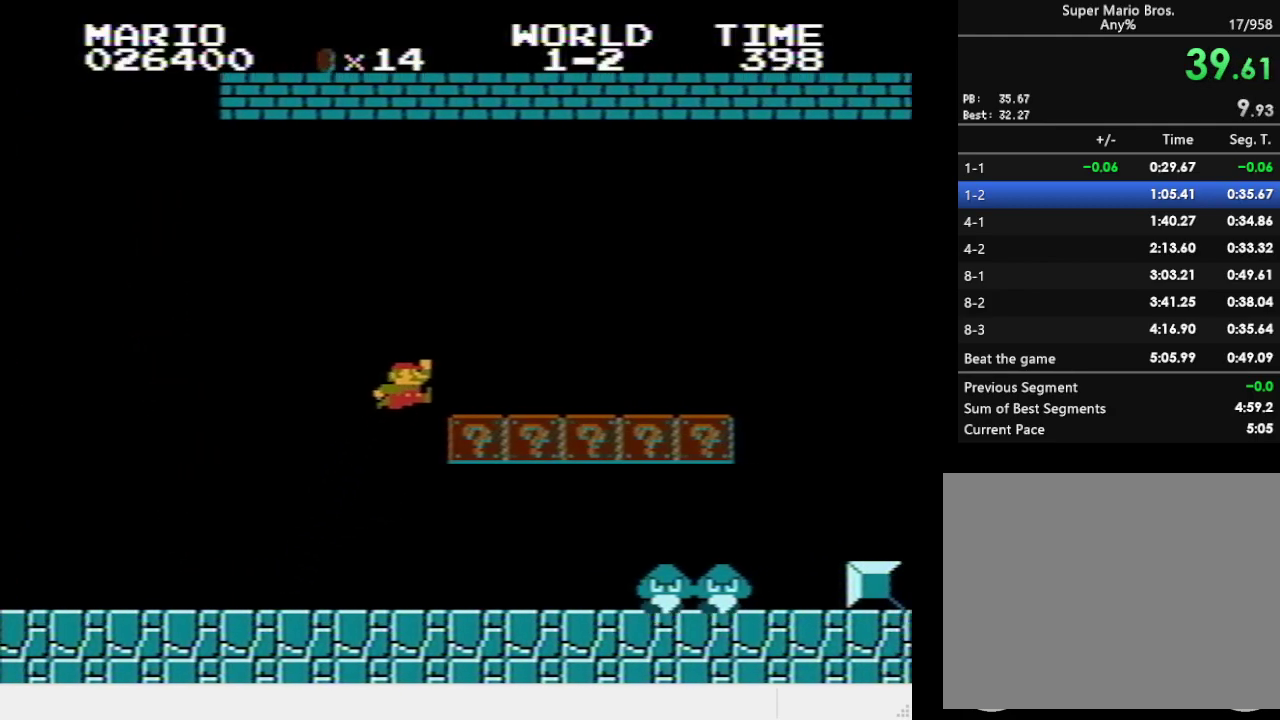
{"buttons": ["CROSS", "SQUARE", "DPAD_RIGHT"], "events": [[17, "CROSS", "up"], [500, "CROSS", "down"]]}
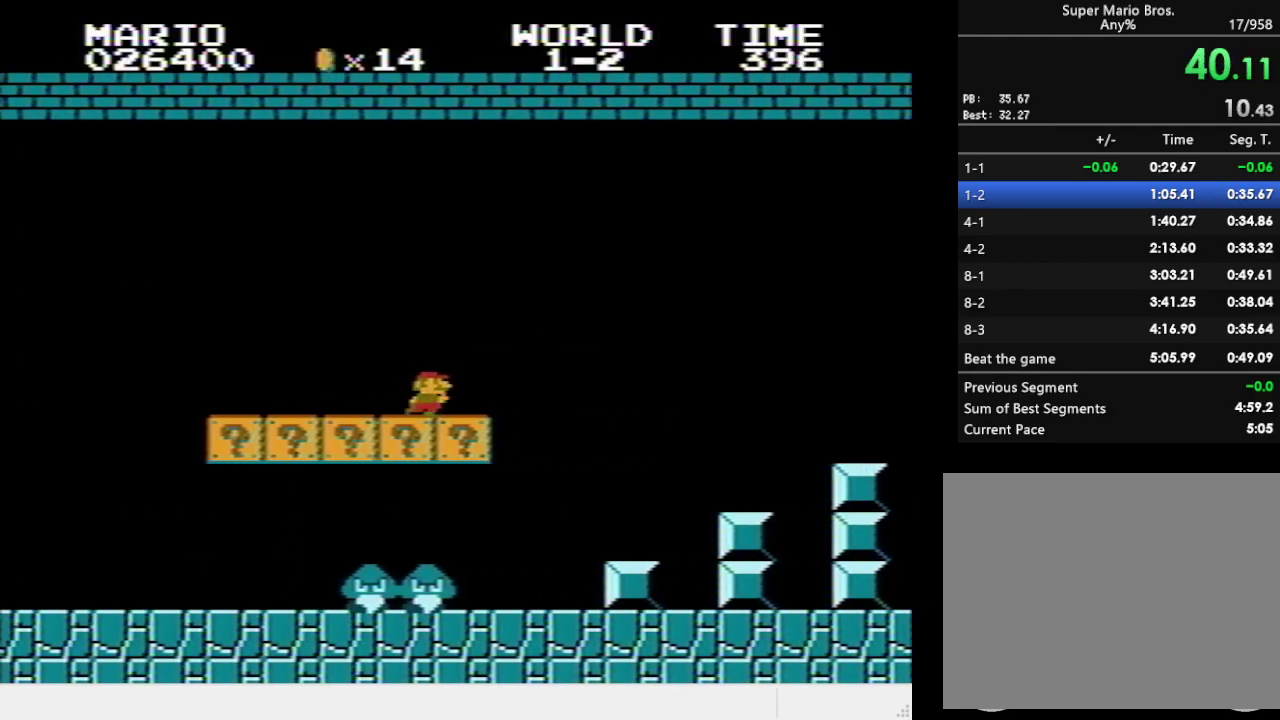
{"buttons": ["SQUARE", "DPAD_RIGHT"], "events": [[83, "CROSS", "up"]]}
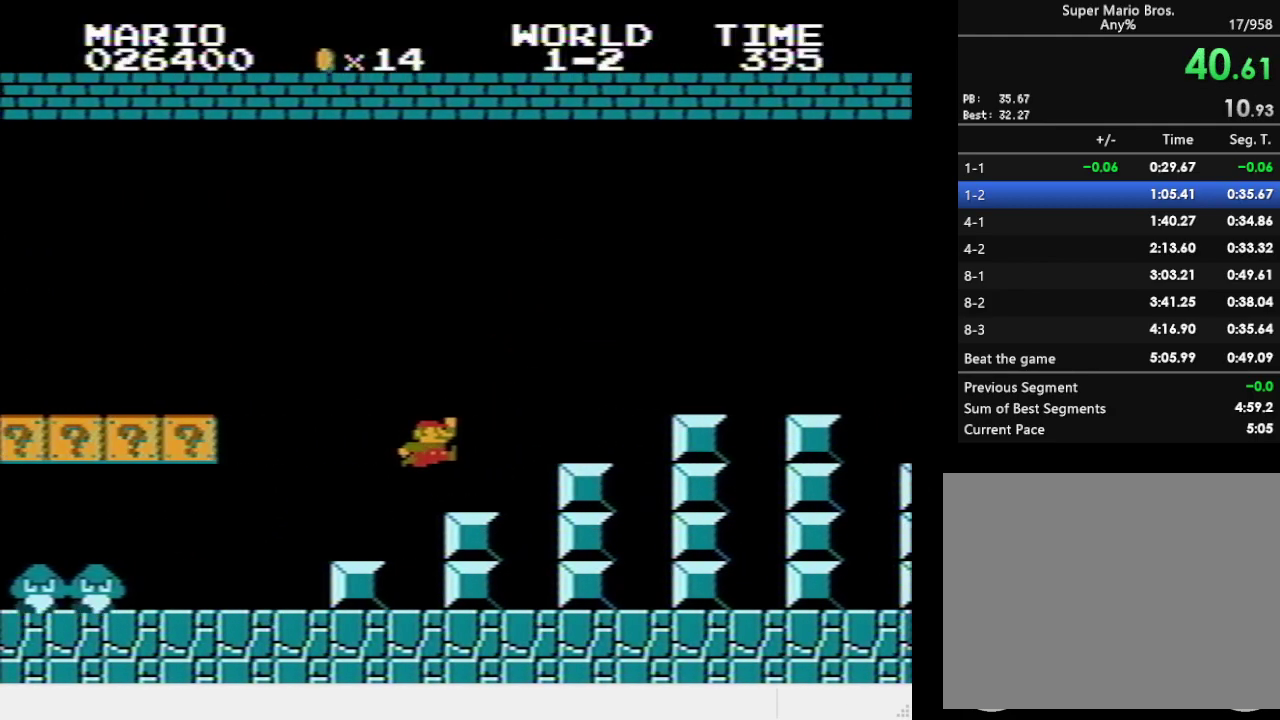
{"buttons": ["SQUARE", "DPAD_RIGHT"], "events": [[117, "CROSS", "down"], [267, "CROSS", "up"]]}
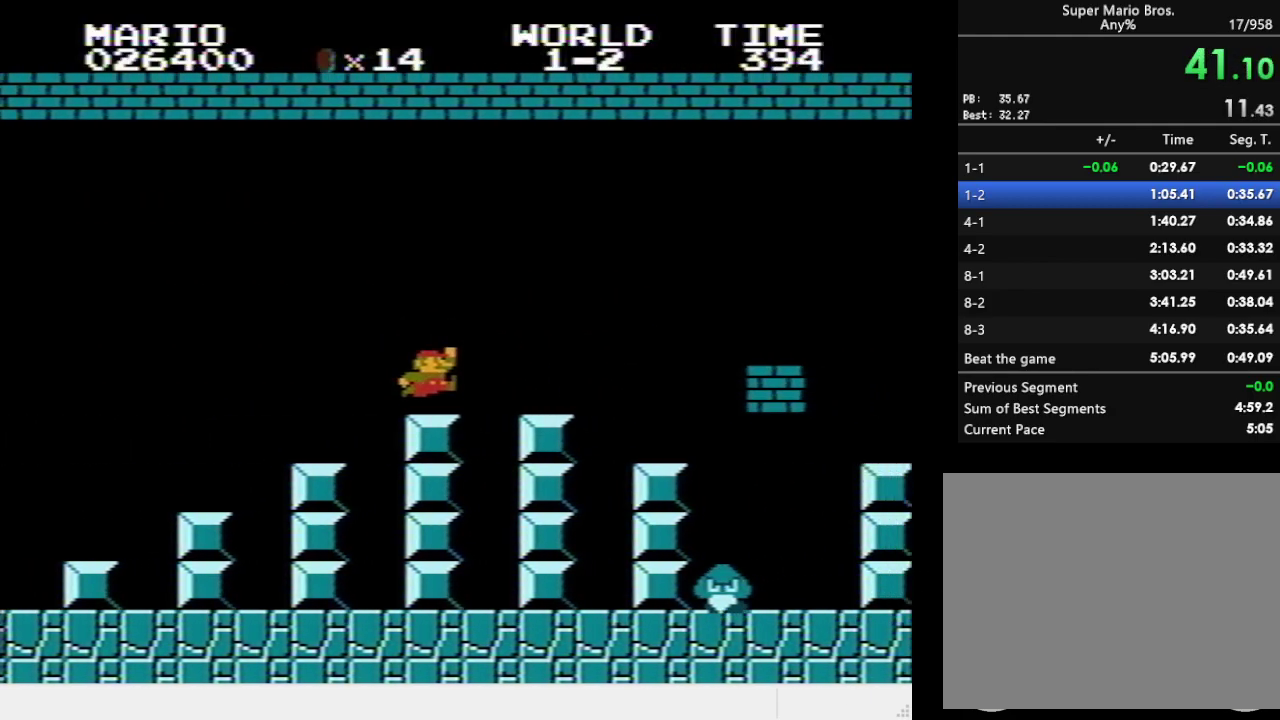
{"buttons": ["CROSS", "SQUARE", "DPAD_RIGHT"], "events": [[183, "CROSS", "down"]]}
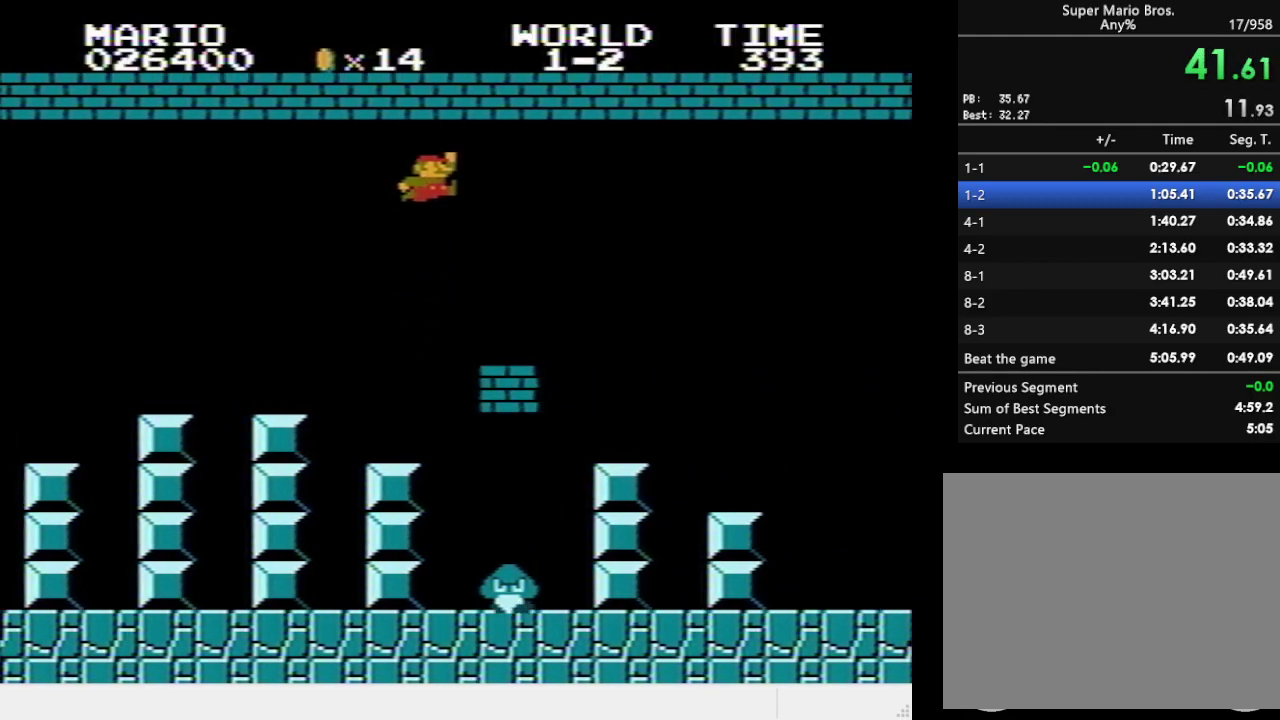
{"buttons": ["SQUARE", "DPAD_RIGHT"], "events": [[67, "CROSS", "up"]]}
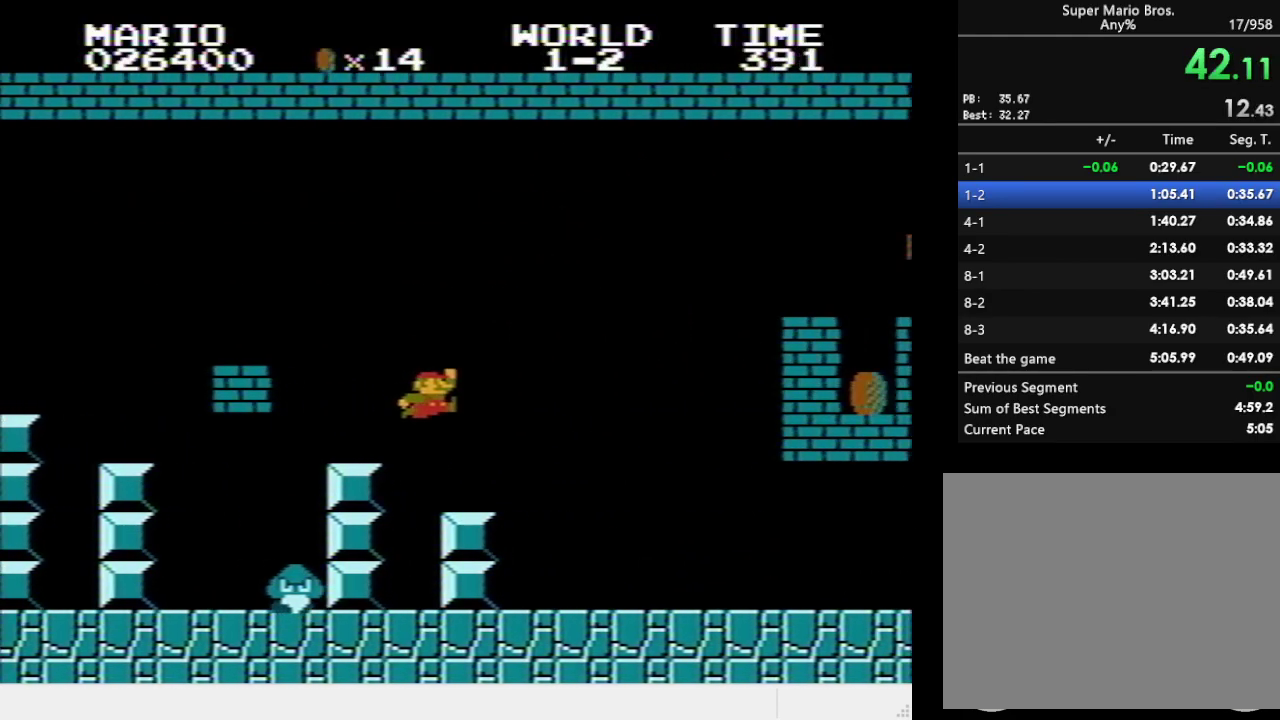
{"buttons": ["SQUARE", "DPAD_RIGHT"], "events": []}
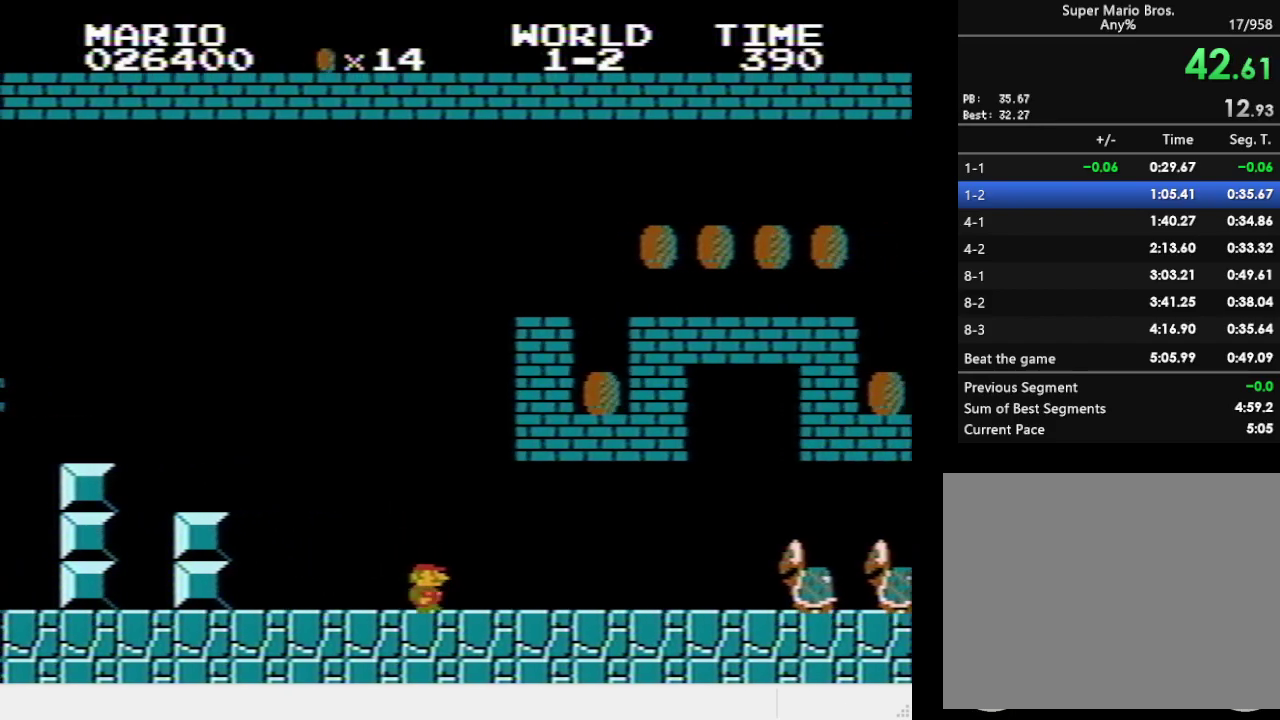
{"buttons": ["CROSS", "SQUARE", "DPAD_RIGHT"], "events": [[417, "CROSS", "down"]]}
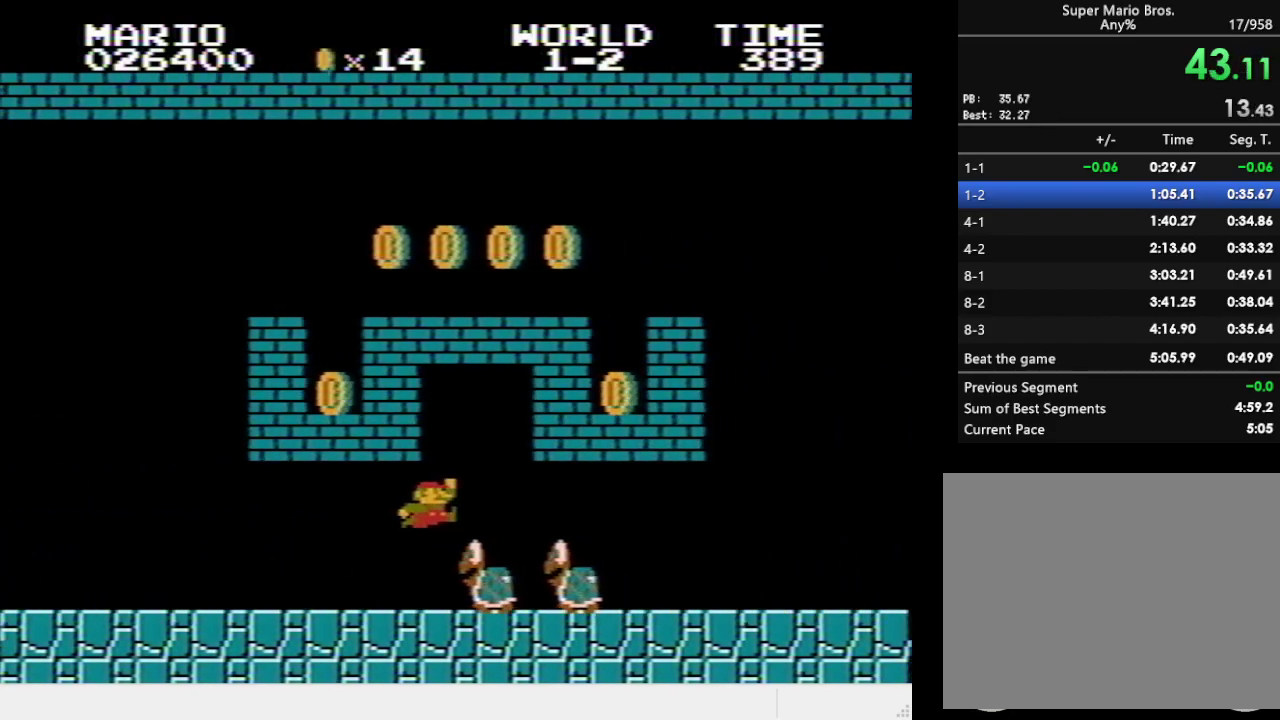
{"buttons": ["SQUARE", "DPAD_RIGHT"], "events": [[50, "CROSS", "up"], [50, "SQUARE", "up"], [83, "DPAD_RIGHT", "up"], [183, "SQUARE", "down"], [450, "DPAD_RIGHT", "down"]]}
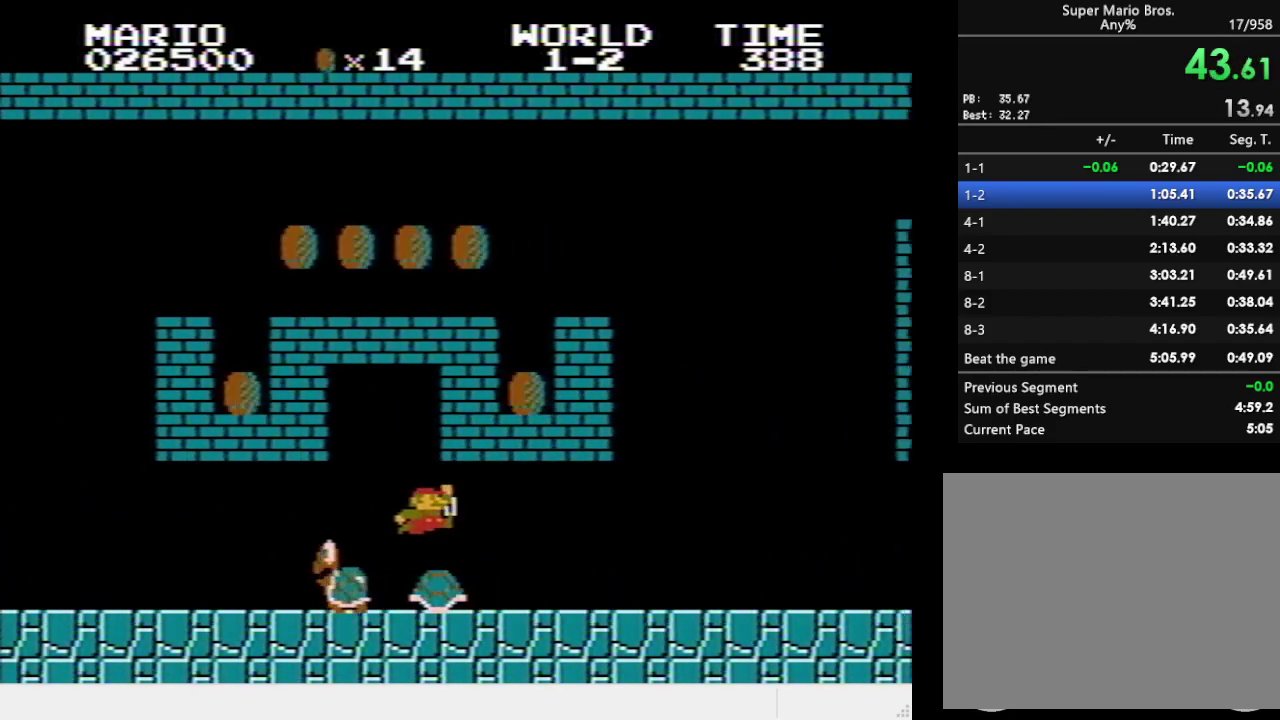
{"buttons": ["SQUARE", "DPAD_RIGHT"], "events": []}